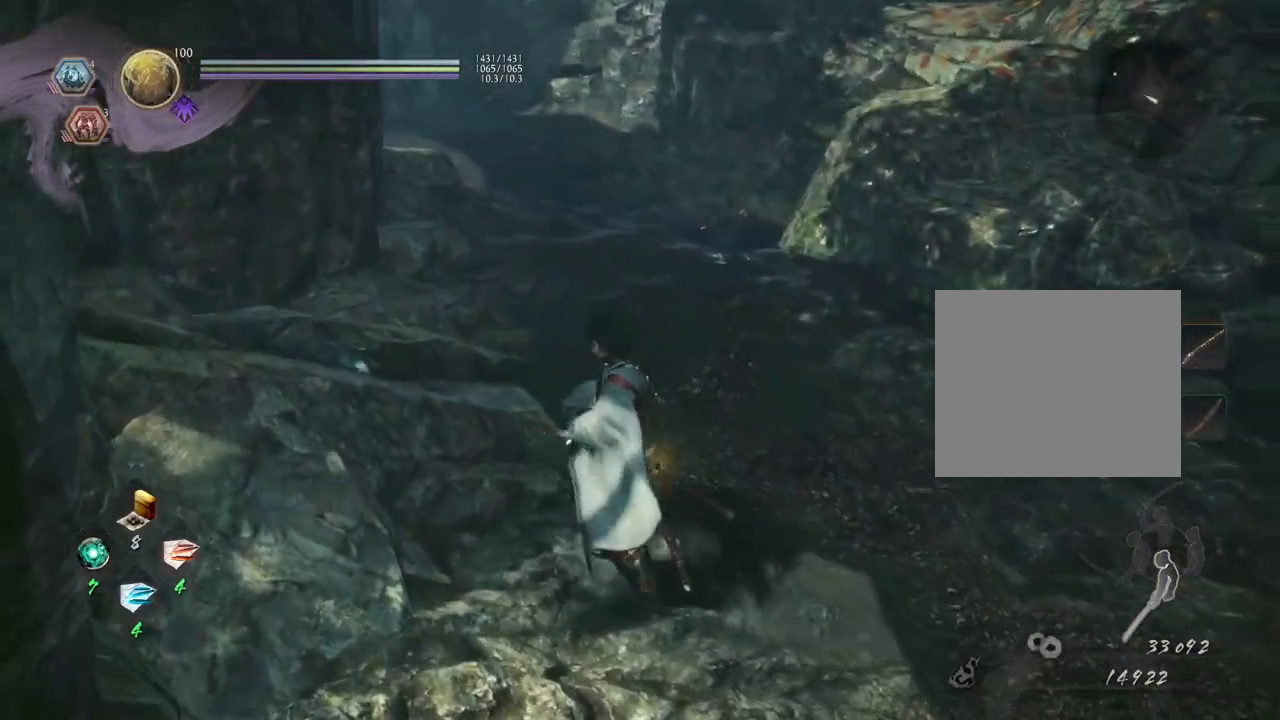
Gameplay with a controller (PlayStation layout); each line is a JSON object with the inputs held at the frame after it. "events" lists button and stick changes between this image and that frame as [ms after this image, input, new state], when the widget could be followed in between.
{"buttons": [], "left_stick": "center", "right_stick": "center", "events": [[283, "right_stick", "center"]]}
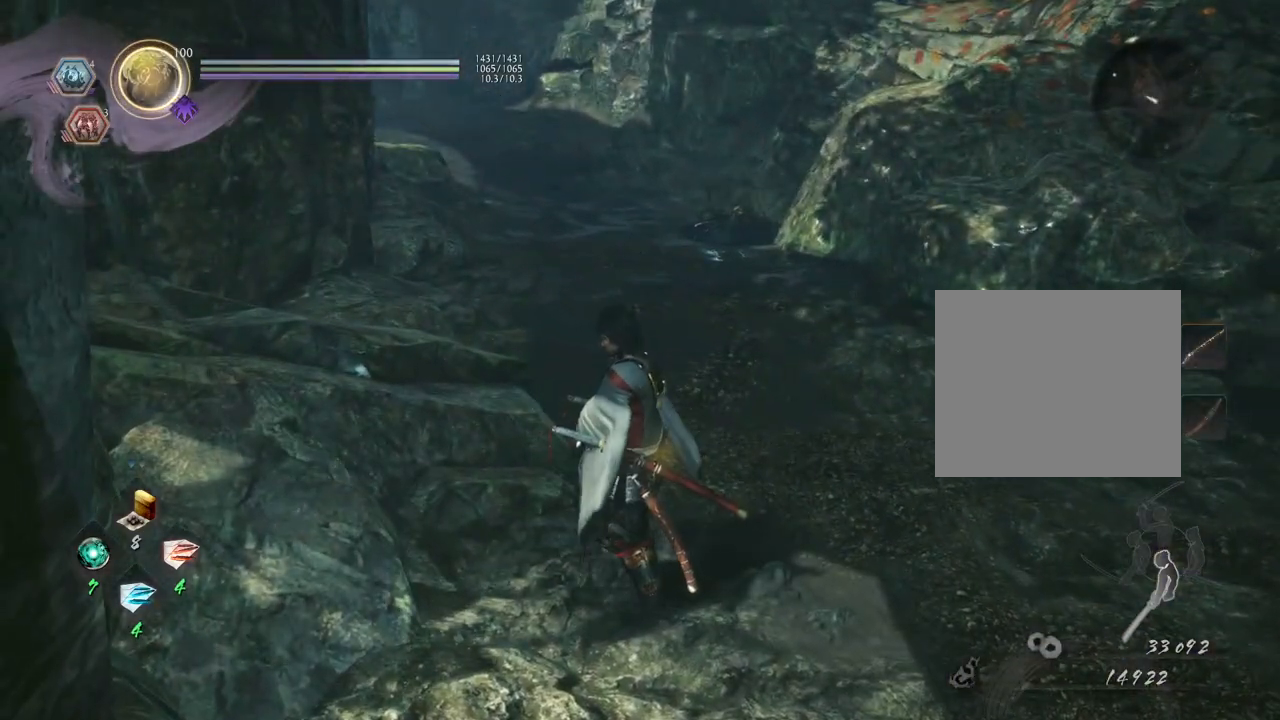
{"buttons": [], "left_stick": "up", "right_stick": "center", "events": [[167, "left_stick", "up"]]}
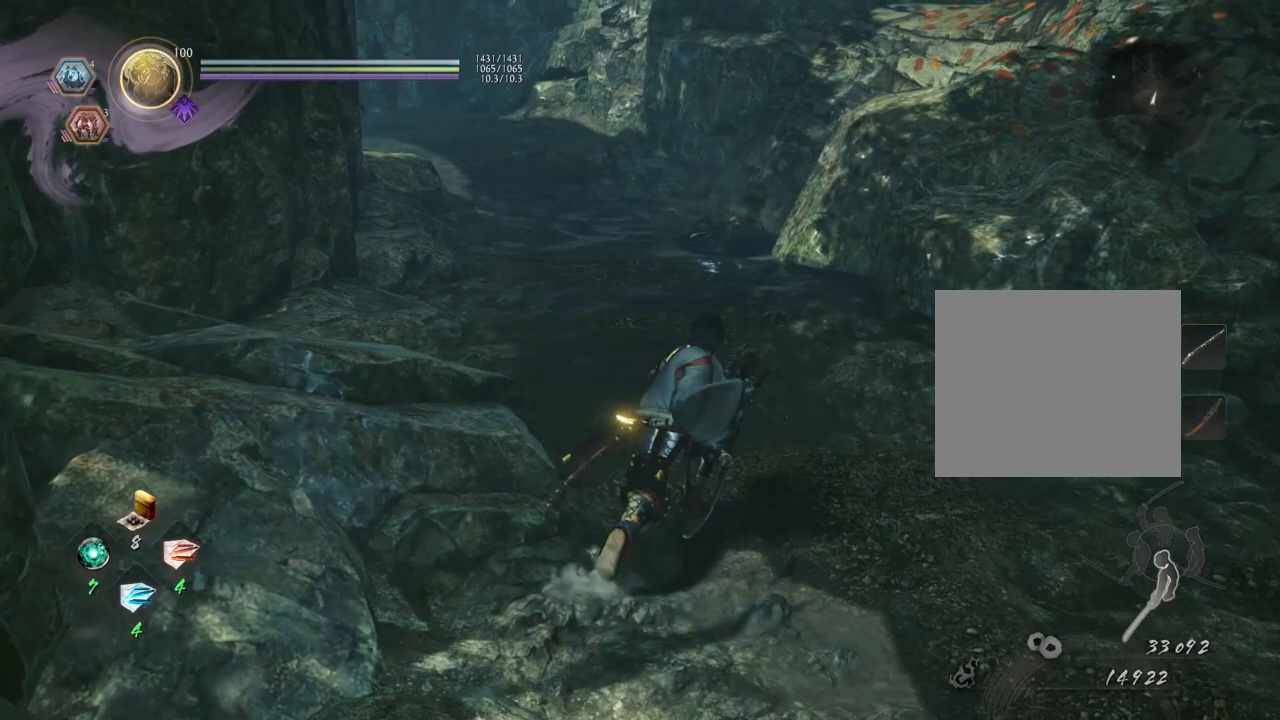
{"buttons": [], "left_stick": "center", "right_stick": "center", "events": [[167, "left_stick", "center"]]}
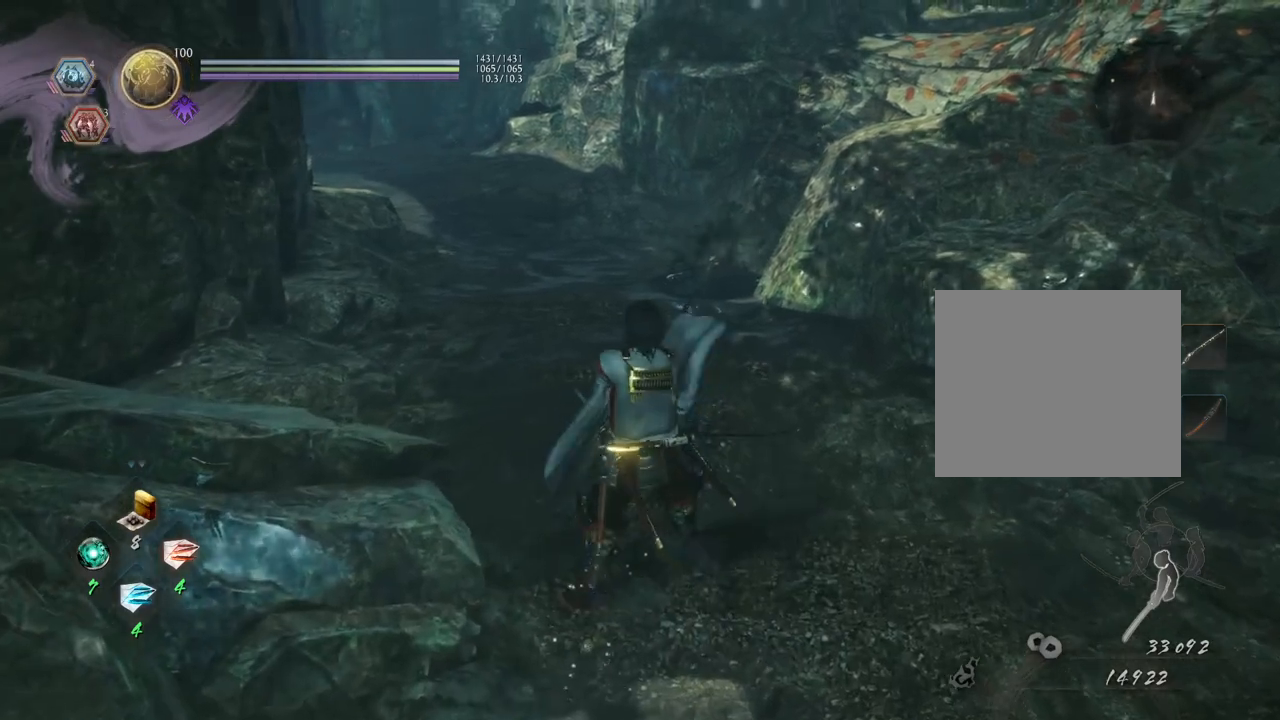
{"buttons": [], "left_stick": "center", "right_stick": "center", "events": [[33, "R3", "down"], [183, "R3", "up"]]}
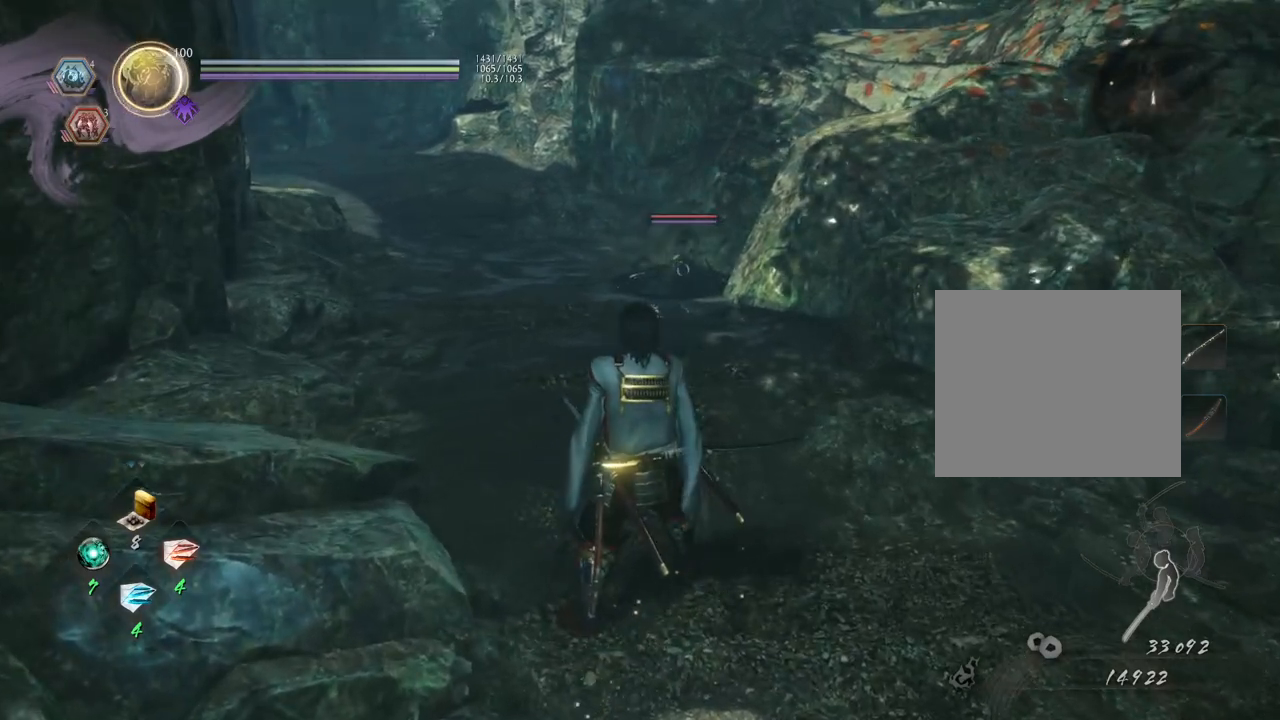
{"buttons": [], "left_stick": "center", "right_stick": "center", "events": []}
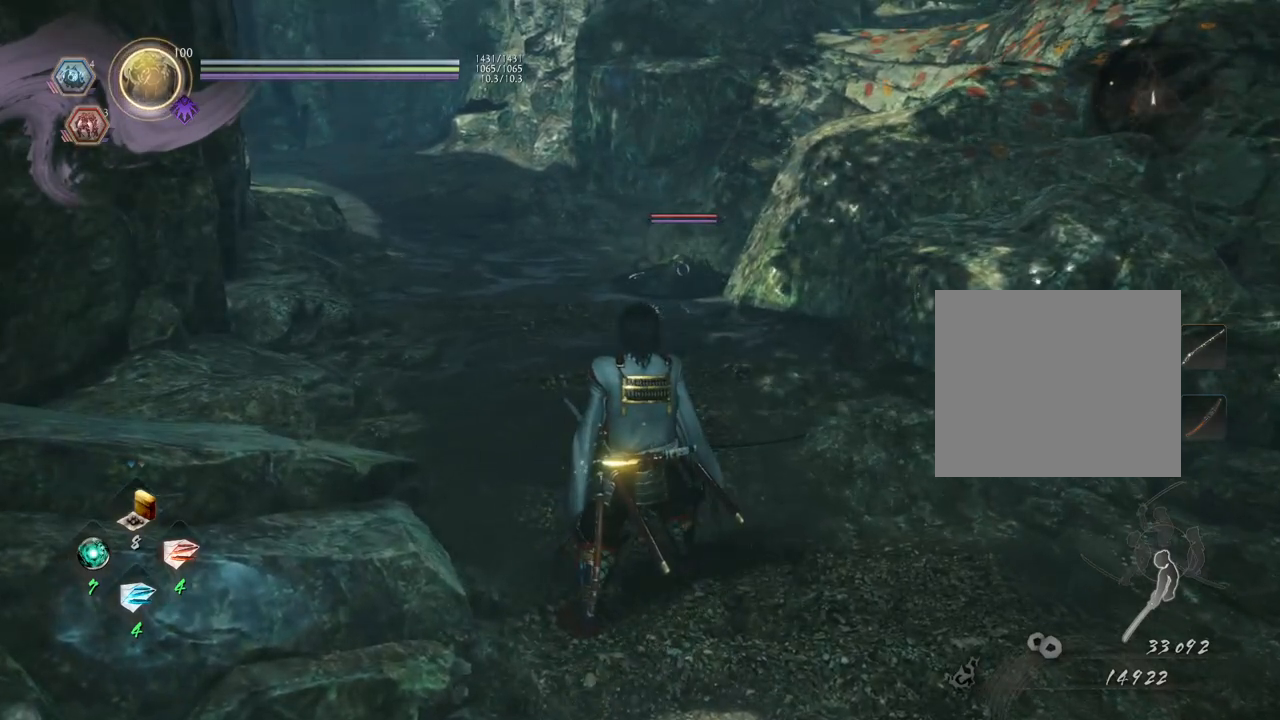
{"buttons": [], "left_stick": "center", "right_stick": "center", "events": []}
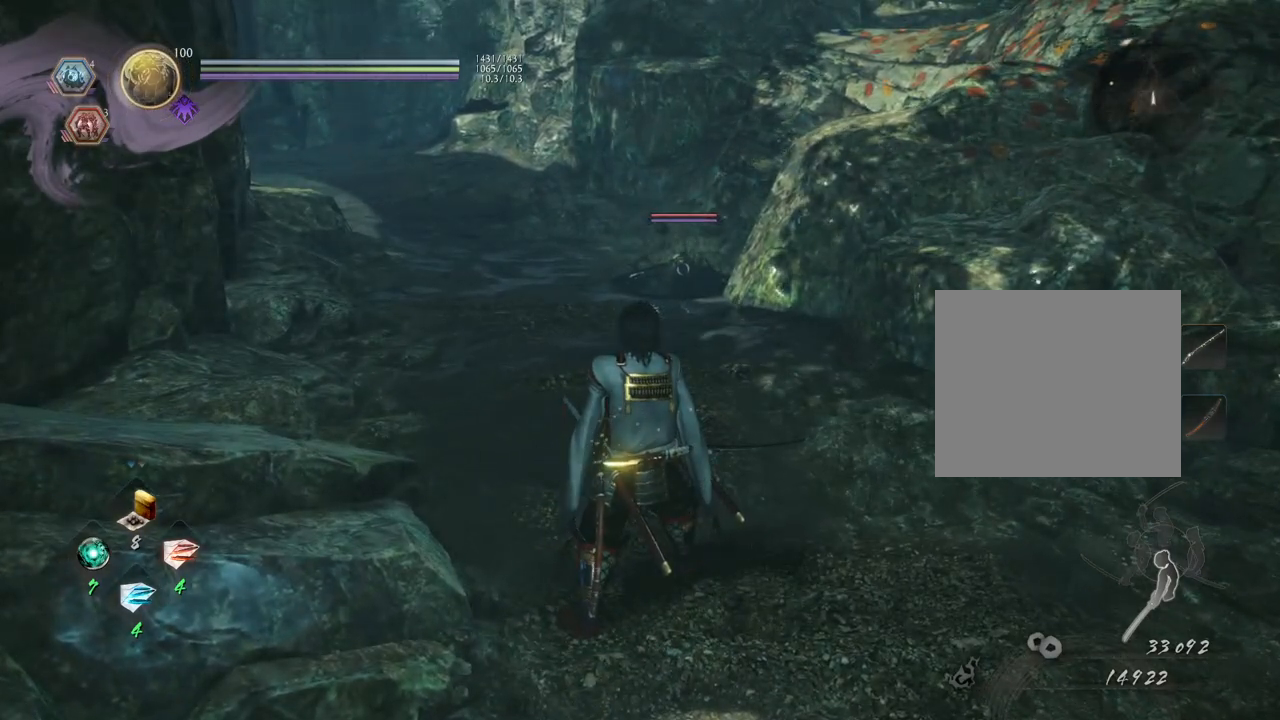
{"buttons": [], "left_stick": "center", "right_stick": "center", "events": []}
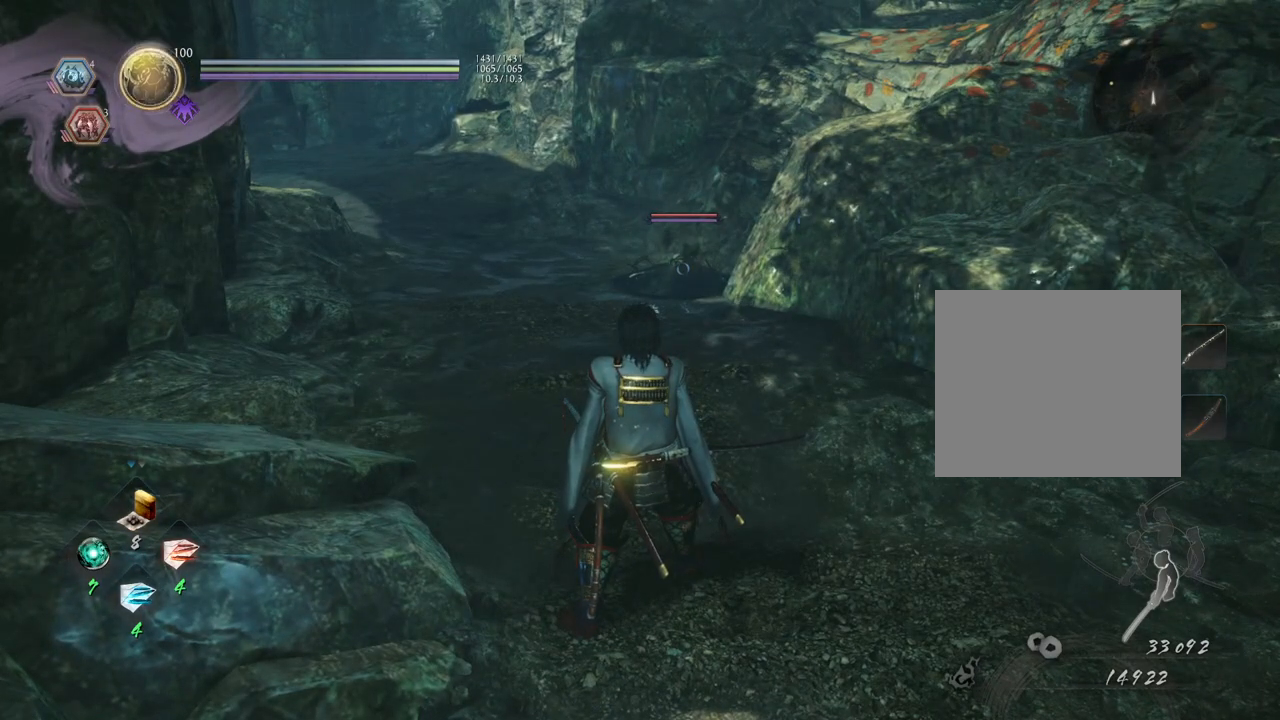
{"buttons": [], "left_stick": "center", "right_stick": "center", "events": []}
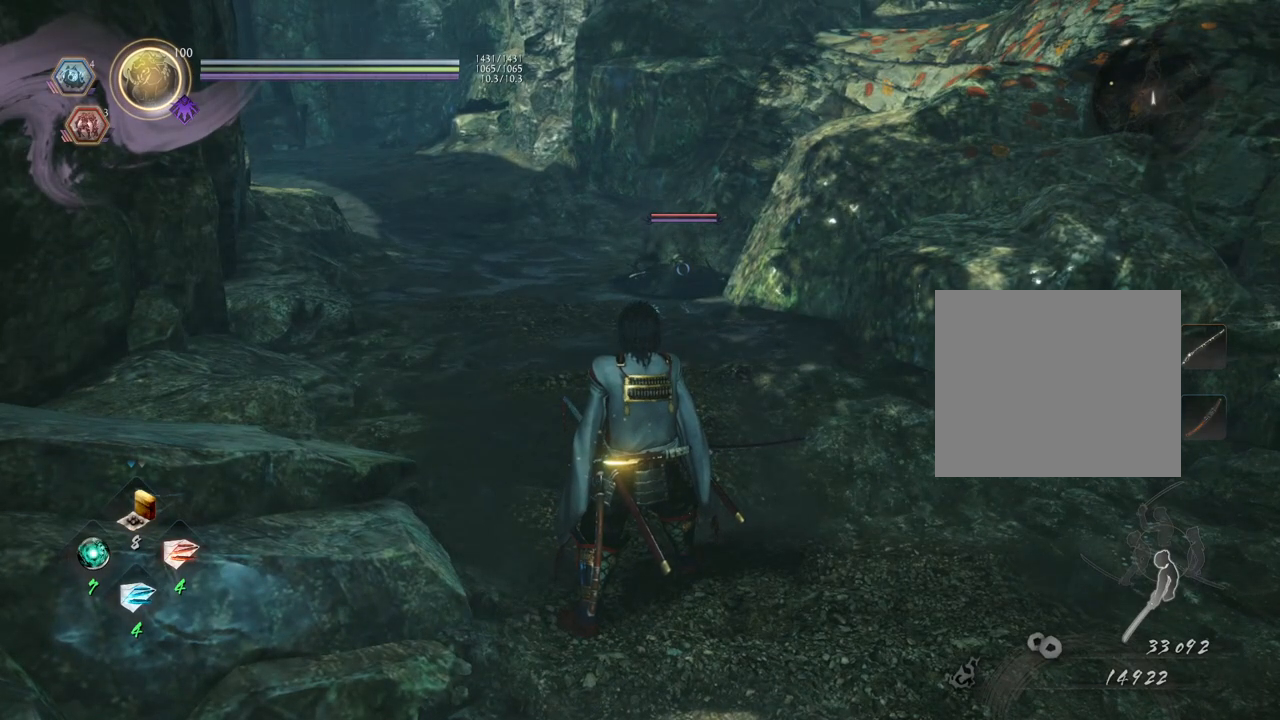
{"buttons": [], "left_stick": "center", "right_stick": "center", "events": []}
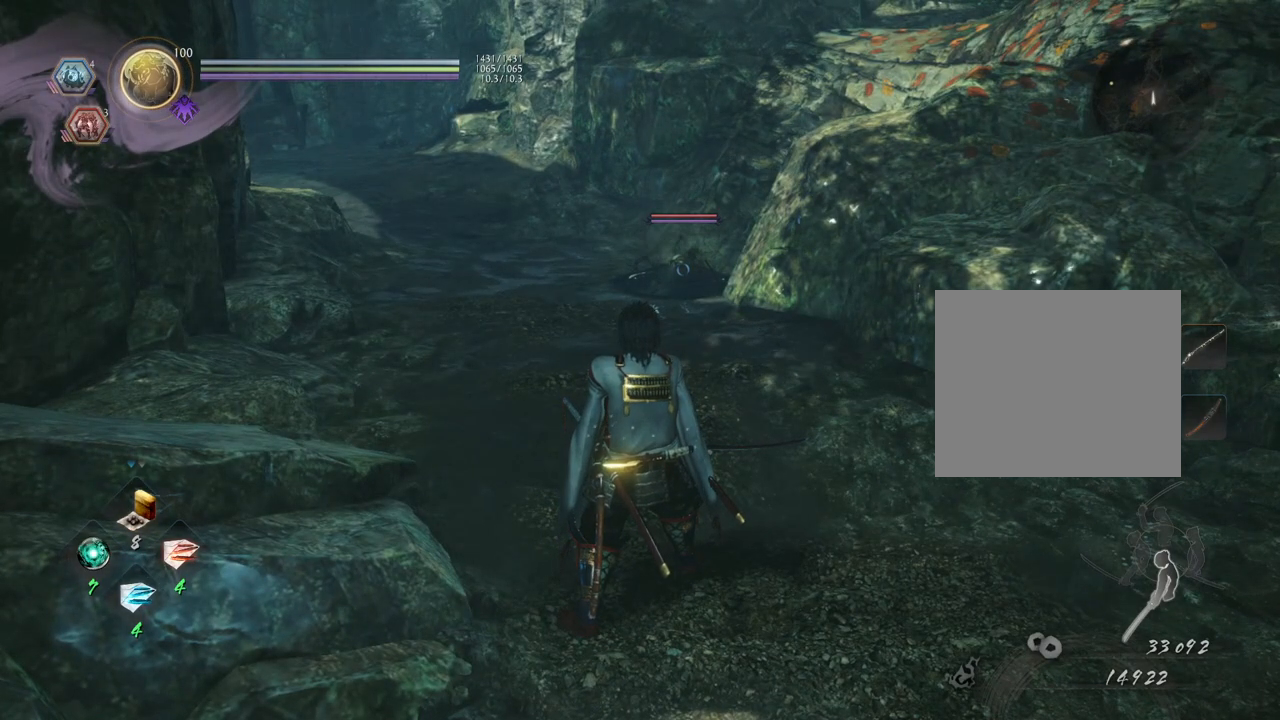
{"buttons": [], "left_stick": "center", "right_stick": "center", "events": []}
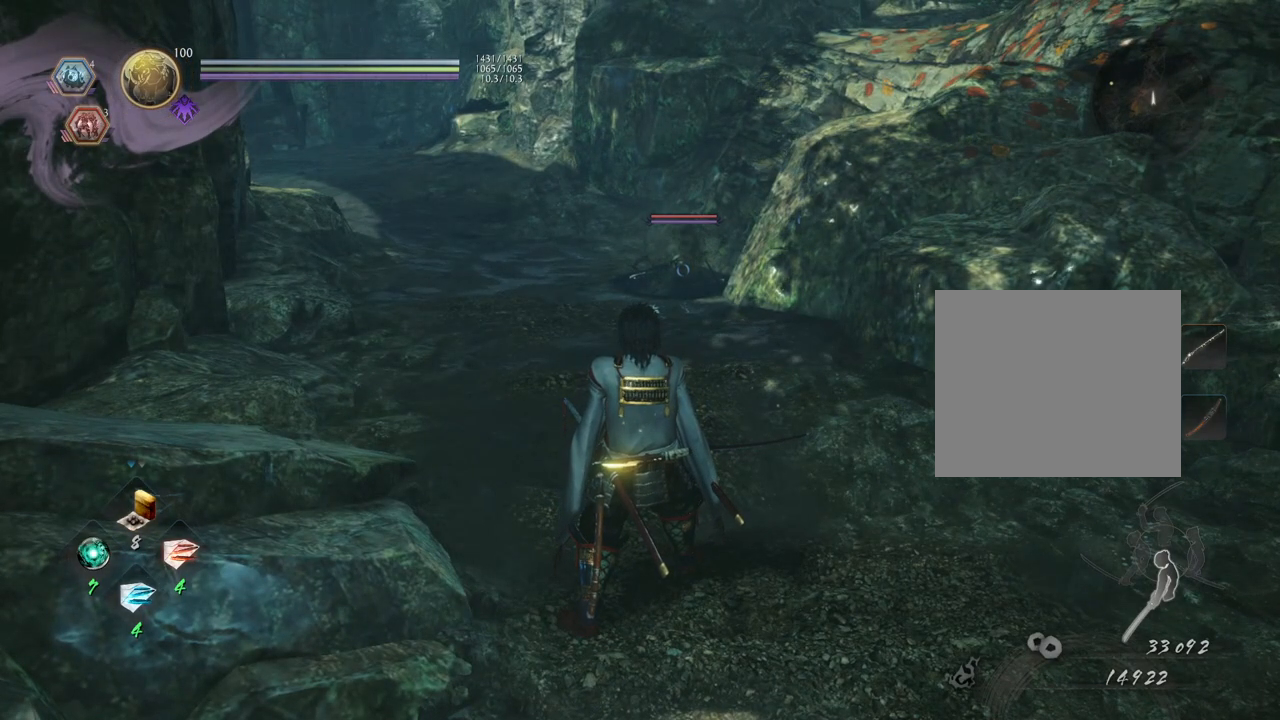
{"buttons": [], "left_stick": "center", "right_stick": "center", "events": []}
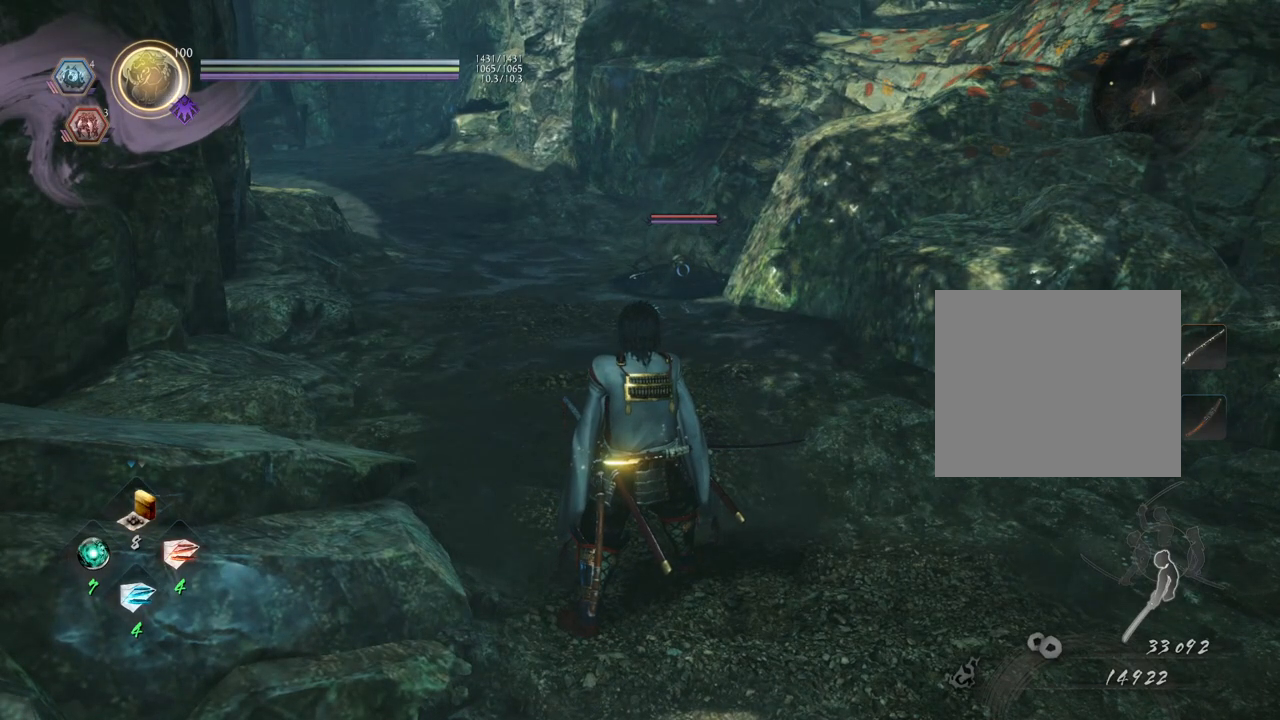
{"buttons": [], "left_stick": "center", "right_stick": "center", "events": []}
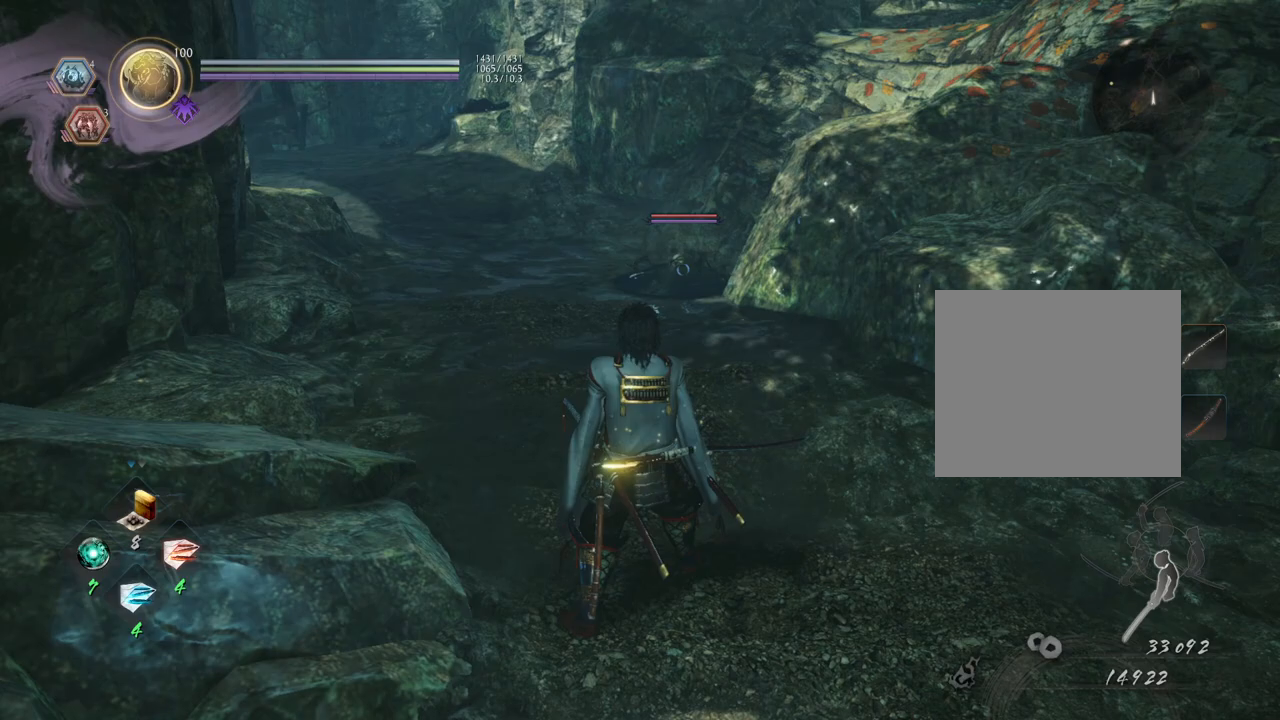
{"buttons": [], "left_stick": "center", "right_stick": "center", "events": []}
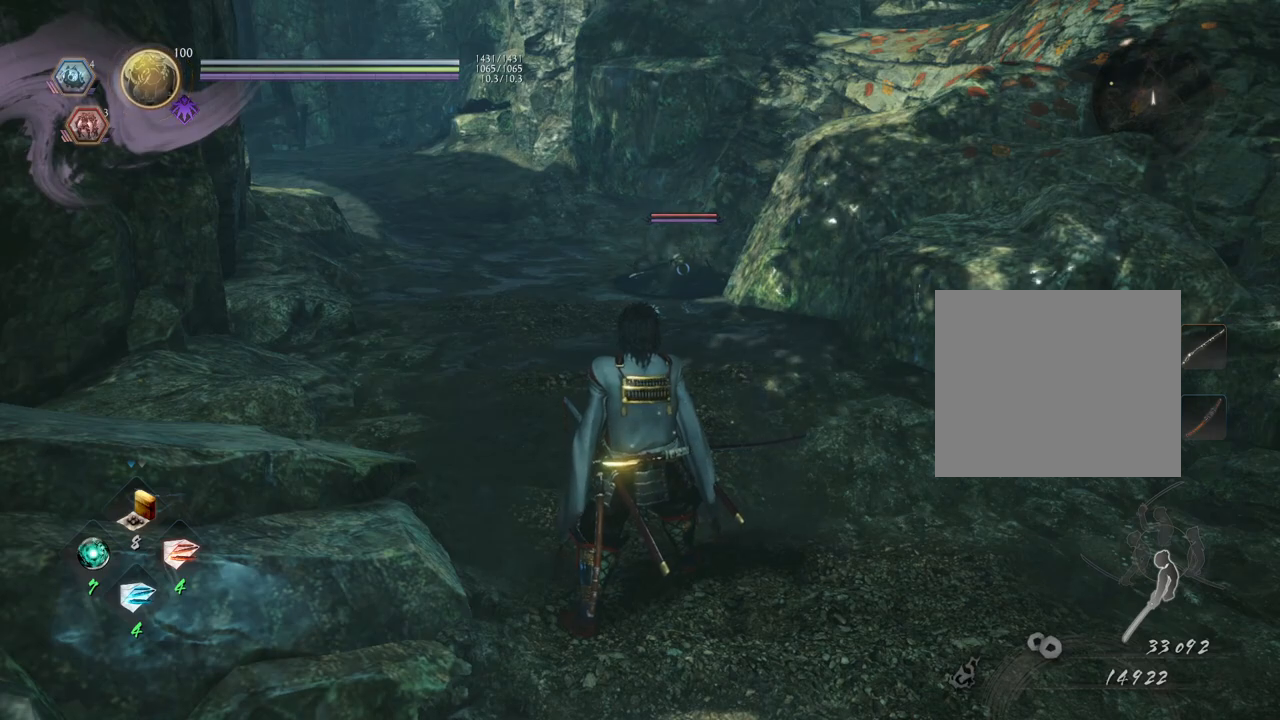
{"buttons": [], "left_stick": "center", "right_stick": "center", "events": []}
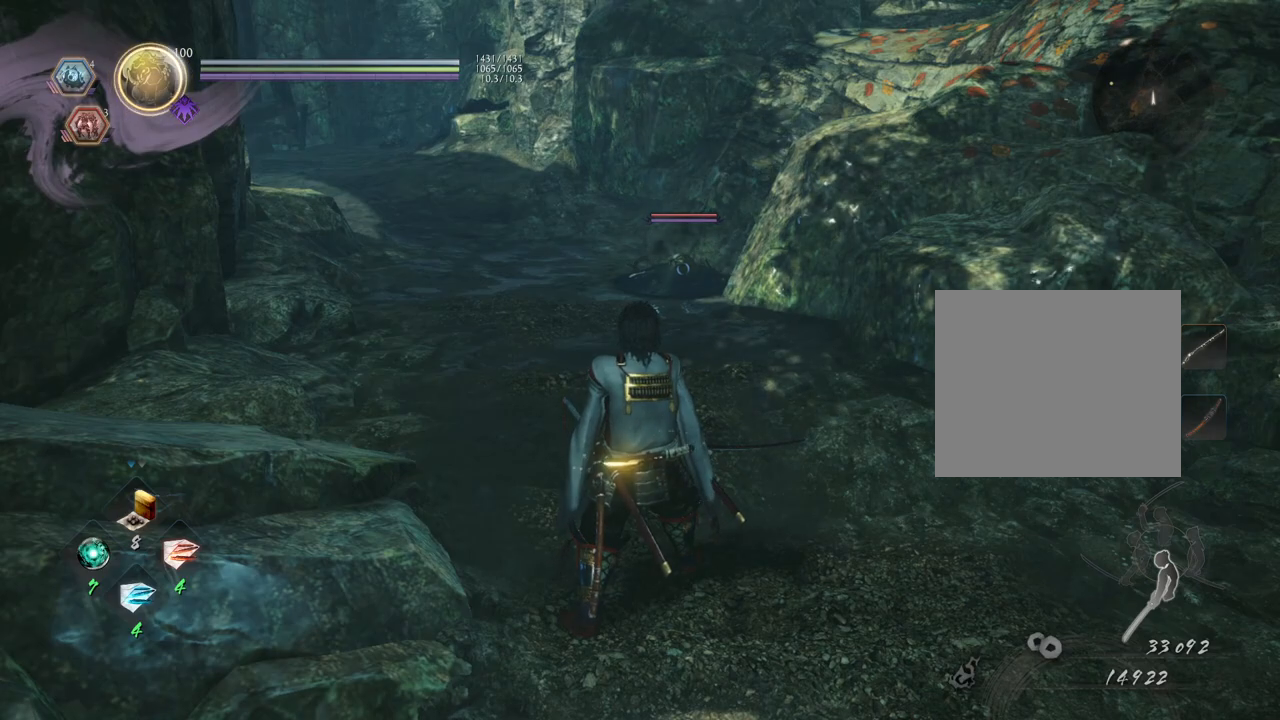
{"buttons": [], "left_stick": "up", "right_stick": "center", "events": [[250, "left_stick", "up-right"], [450, "left_stick", "up"]]}
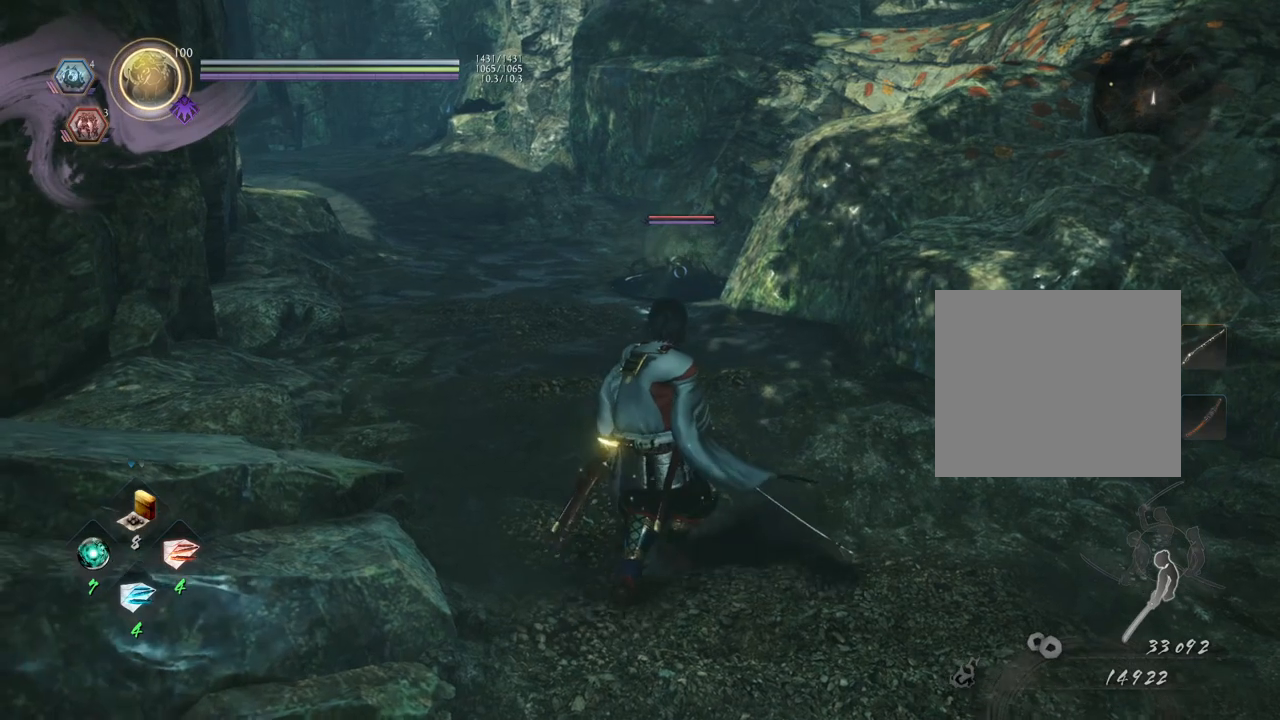
{"buttons": [], "left_stick": "center", "right_stick": "center", "events": [[467, "left_stick", "center"]]}
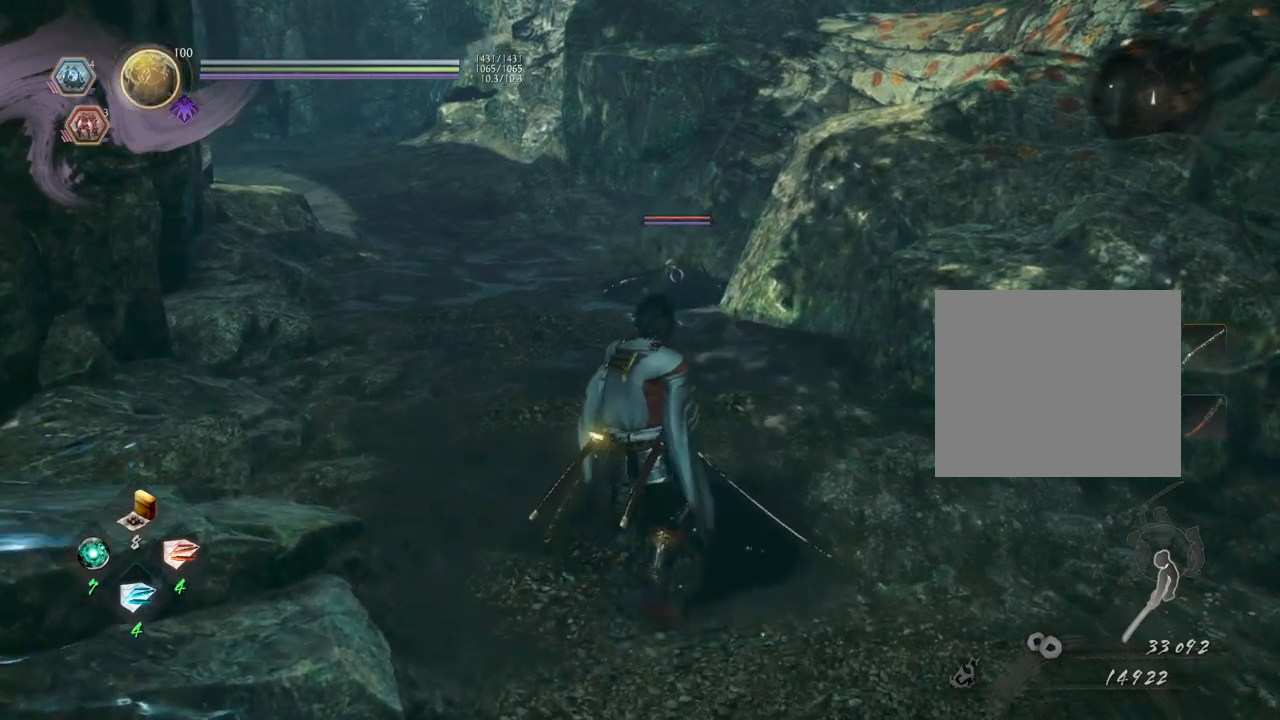
{"buttons": [], "left_stick": "center", "right_stick": "center", "events": [[417, "left_stick", "up"], [500, "left_stick", "center"]]}
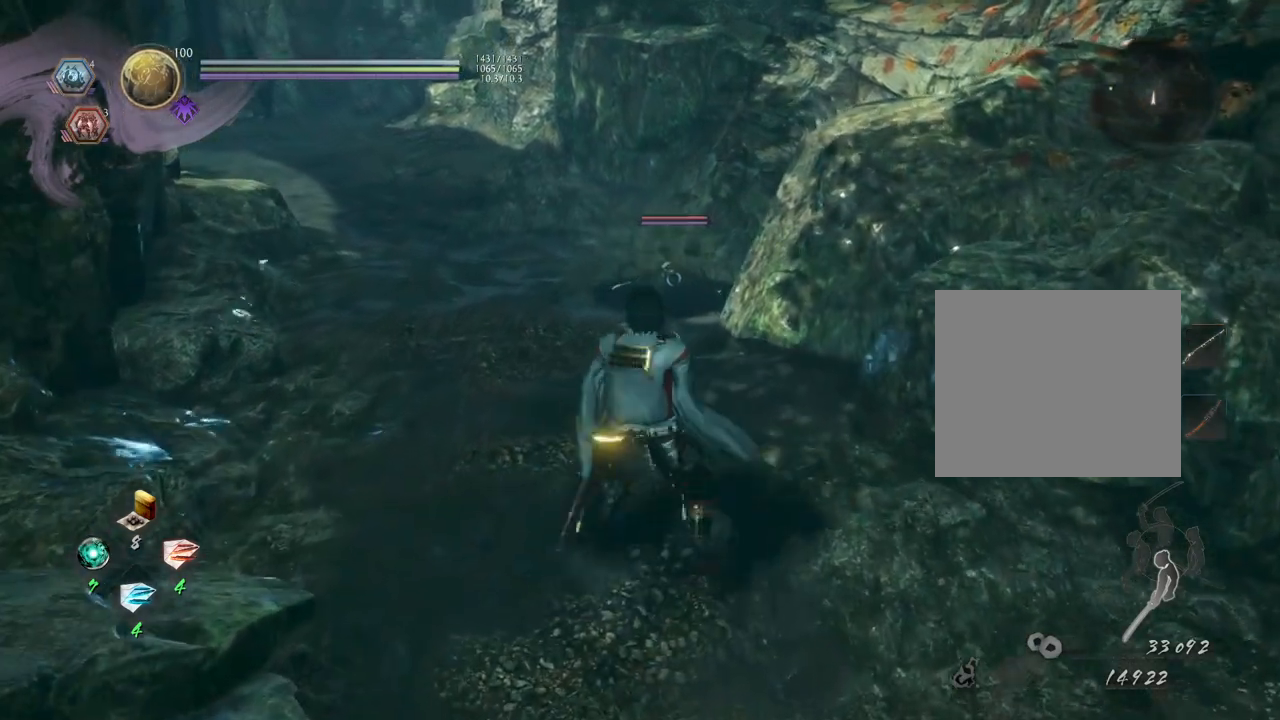
{"buttons": ["L1"], "left_stick": "center", "right_stick": "center", "events": [[417, "L1", "down"]]}
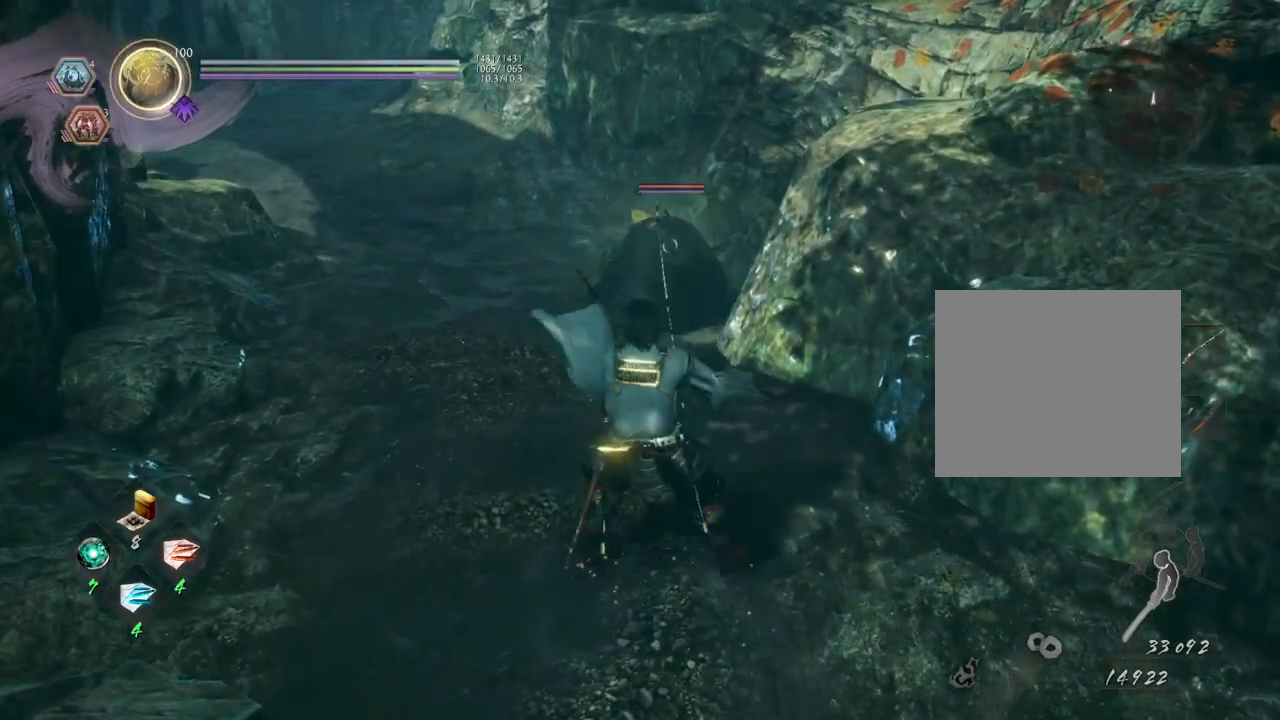
{"buttons": ["L1"], "left_stick": "left", "right_stick": "center", "events": [[400, "left_stick", "left"]]}
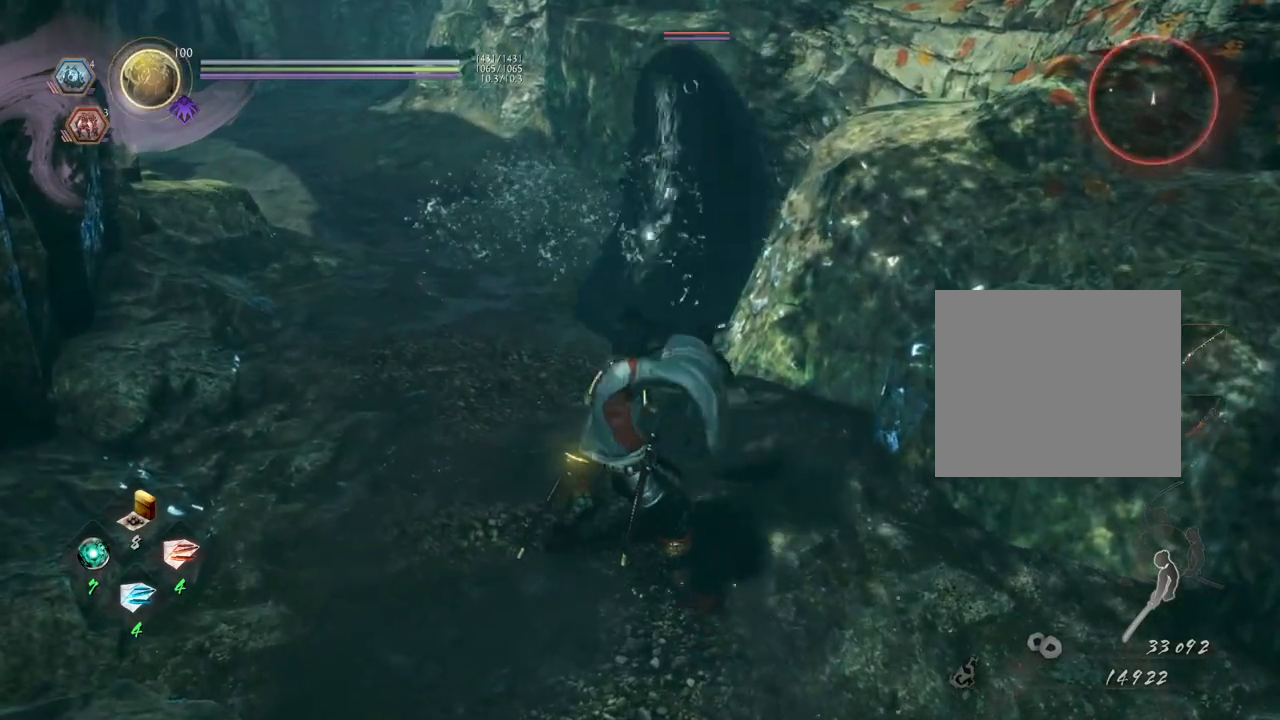
{"buttons": [], "left_stick": "up", "right_stick": "center", "events": [[33, "CROSS", "down"], [200, "CROSS", "up"], [333, "L1", "up"], [333, "left_stick", "up-left"], [500, "left_stick", "up"]]}
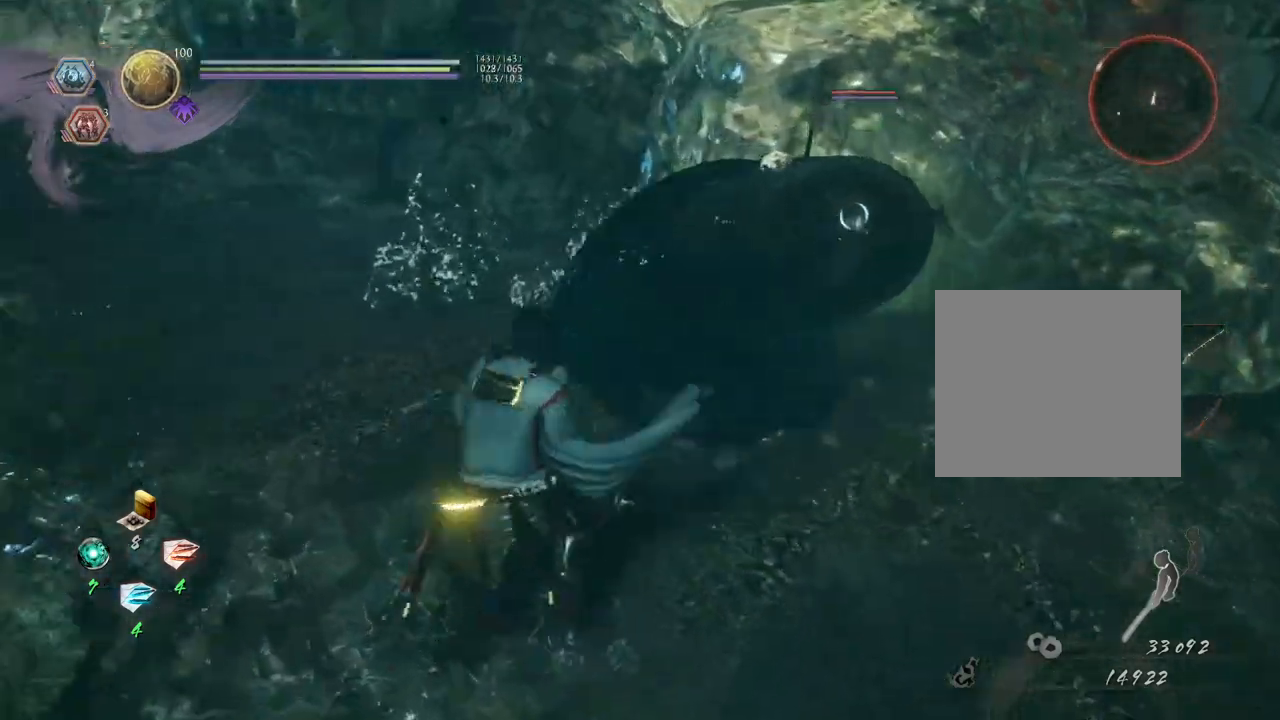
{"buttons": [], "left_stick": "center", "right_stick": "center", "events": [[67, "R2", "down"], [167, "SQUARE", "down"], [300, "SQUARE", "up"], [400, "R2", "up"], [417, "left_stick", "center"]]}
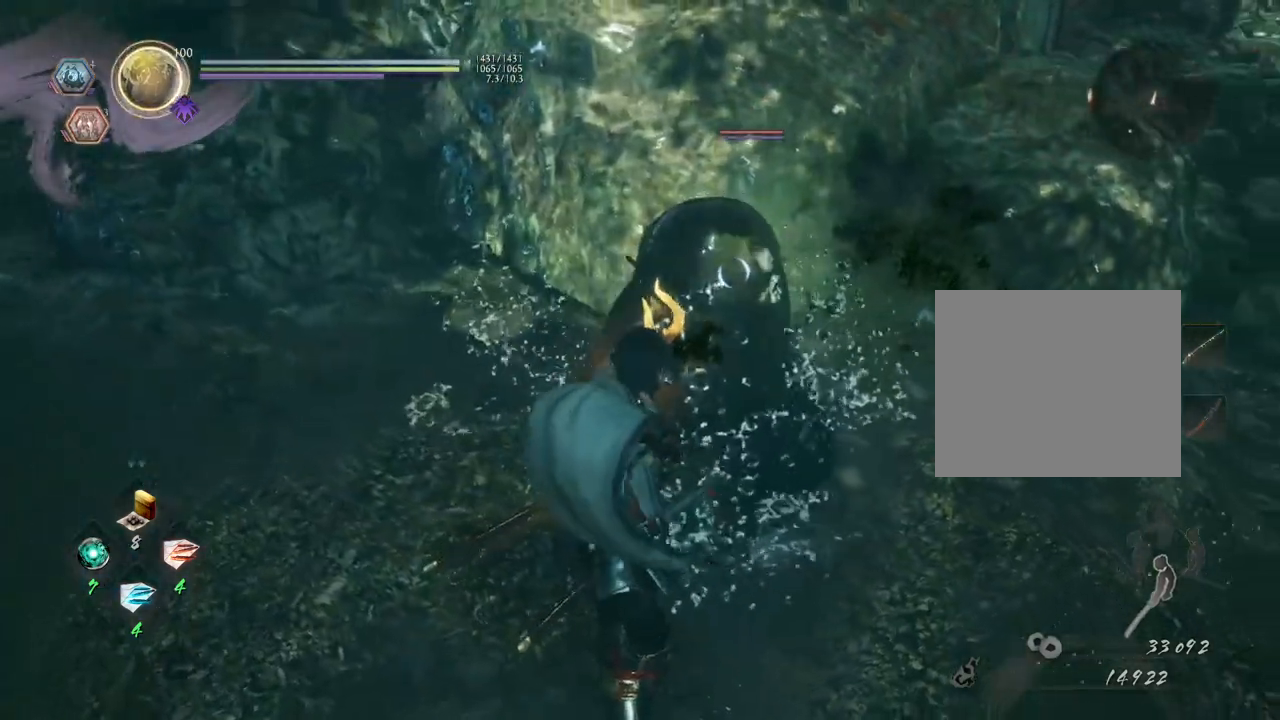
{"buttons": [], "left_stick": "center", "right_stick": "center", "events": []}
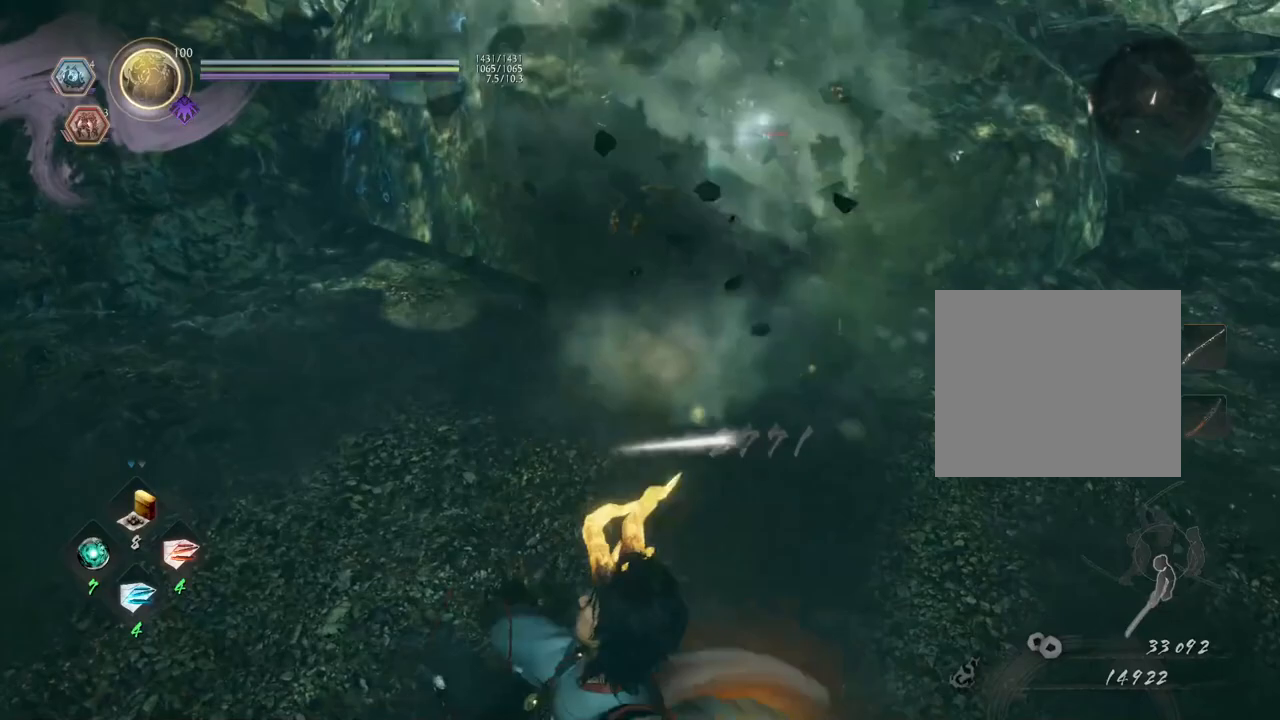
{"buttons": [], "left_stick": "up", "right_stick": "center", "events": [[400, "left_stick", "up"]]}
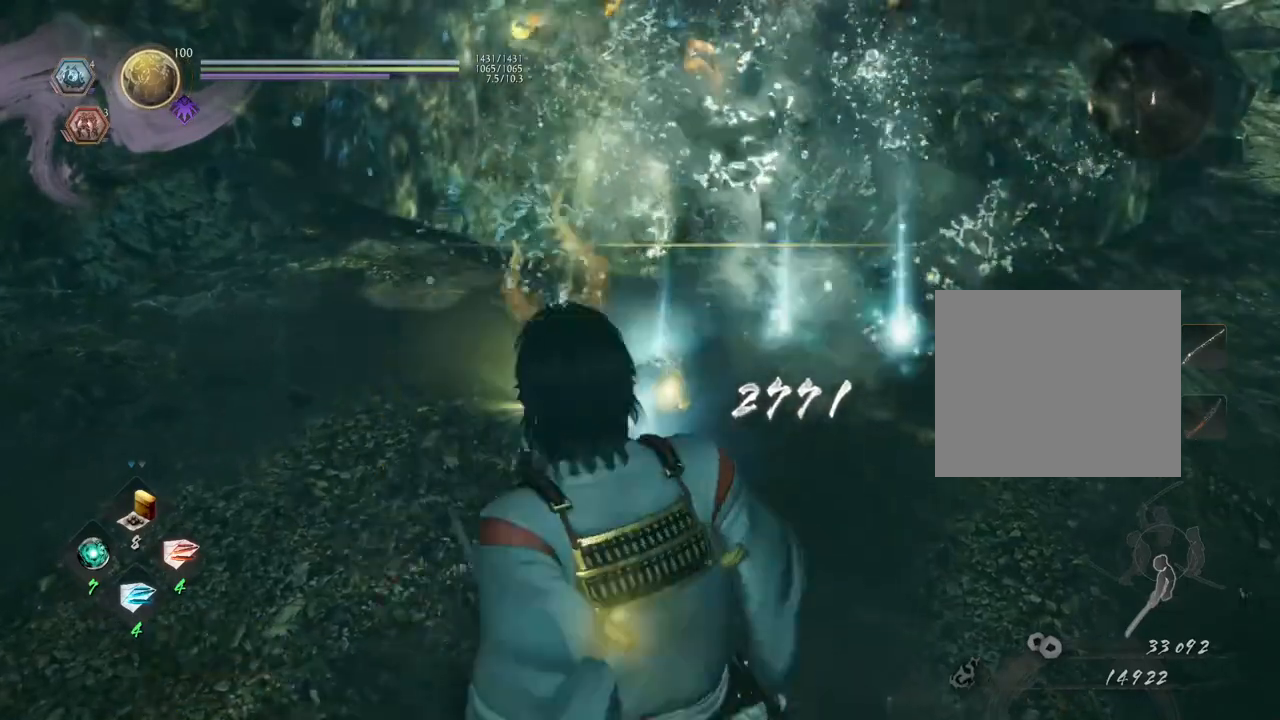
{"buttons": [], "left_stick": "up", "right_stick": "center", "events": []}
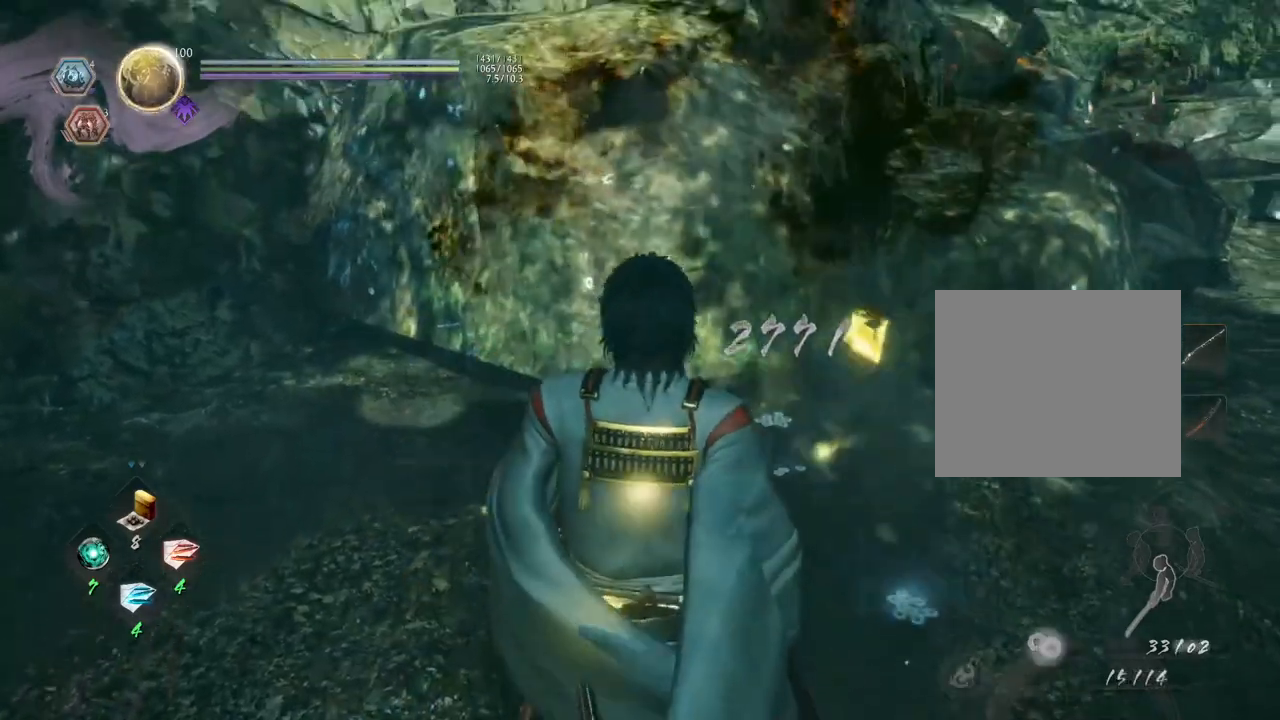
{"buttons": ["CIRCLE"], "left_stick": "up", "right_stick": "down", "events": [[200, "CIRCLE", "down"], [200, "right_stick", "down"], [300, "CIRCLE", "up"], [417, "CIRCLE", "down"]]}
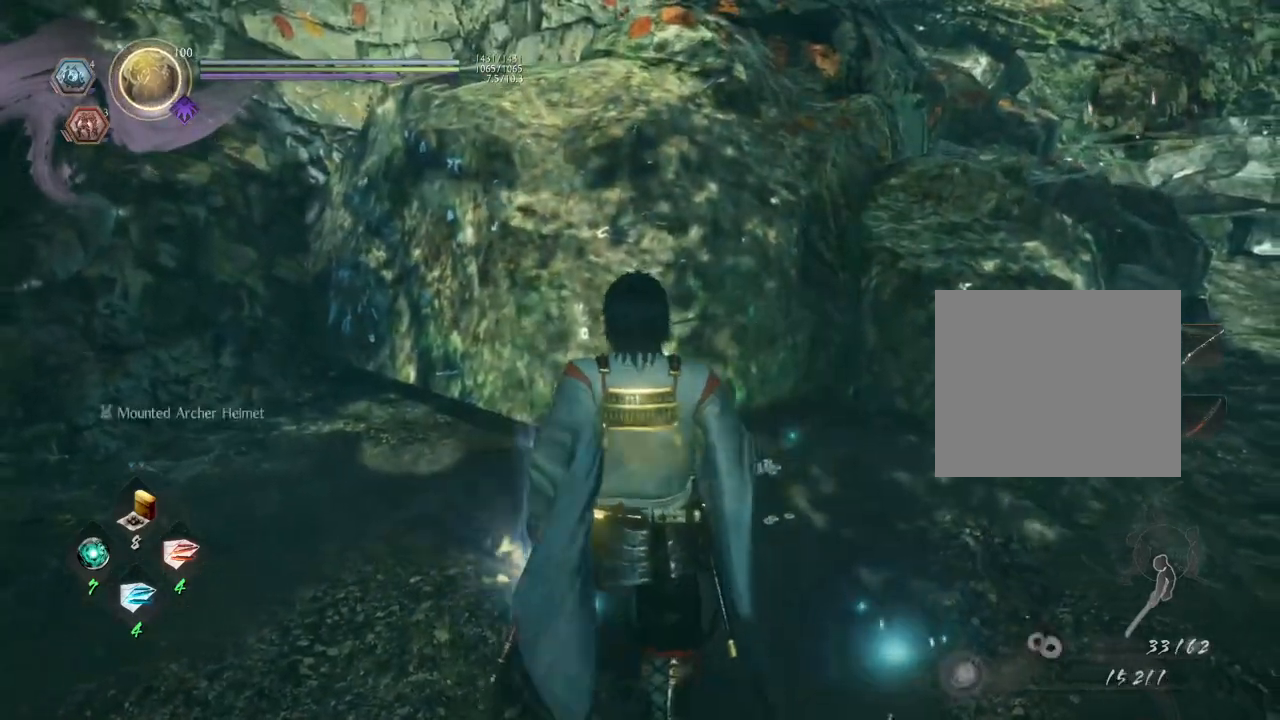
{"buttons": [], "left_stick": "center", "right_stick": "down-left", "events": [[50, "CIRCLE", "up"], [117, "CIRCLE", "down"], [250, "CIRCLE", "up"], [250, "right_stick", "down-left"], [383, "left_stick", "center"]]}
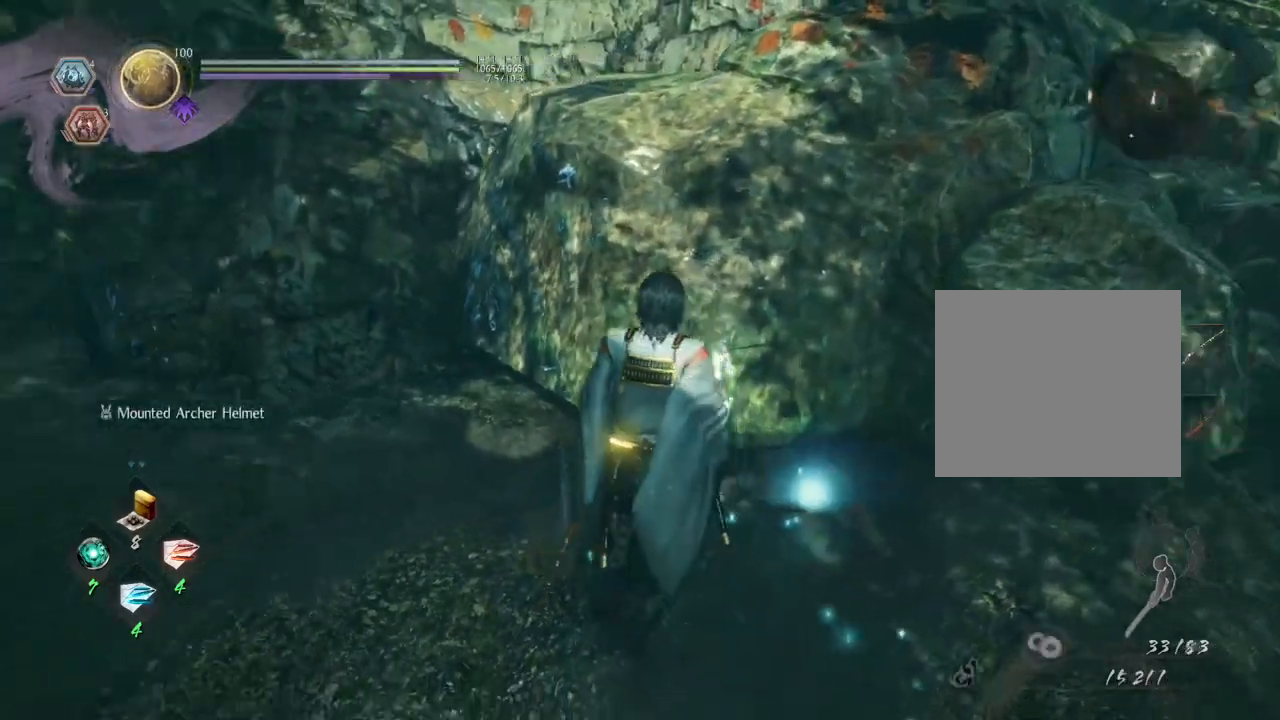
{"buttons": [], "left_stick": "center", "right_stick": "up-left", "events": [[83, "right_stick", "left"], [367, "right_stick", "up-left"]]}